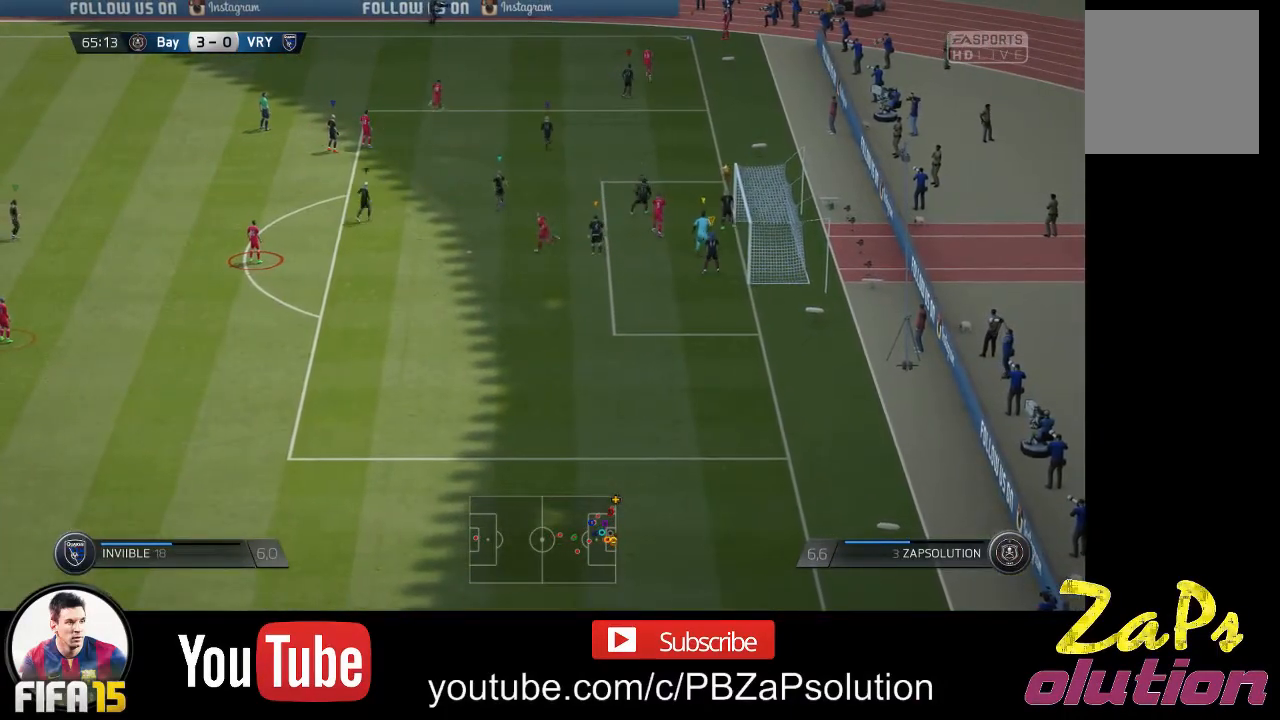
Gameplay with a controller (Xbox layout); each line is a JSON object with the inputs held at the frame after it. "events" lists button and stick changes between this image and that frame as [ms after this image, input, new state], when the widget could be followed in between. Not read: L3 R3.
{"buttons": ["L2"], "left_stick": "up", "right_stick": "center", "events": [[483, "left_stick", "up"]]}
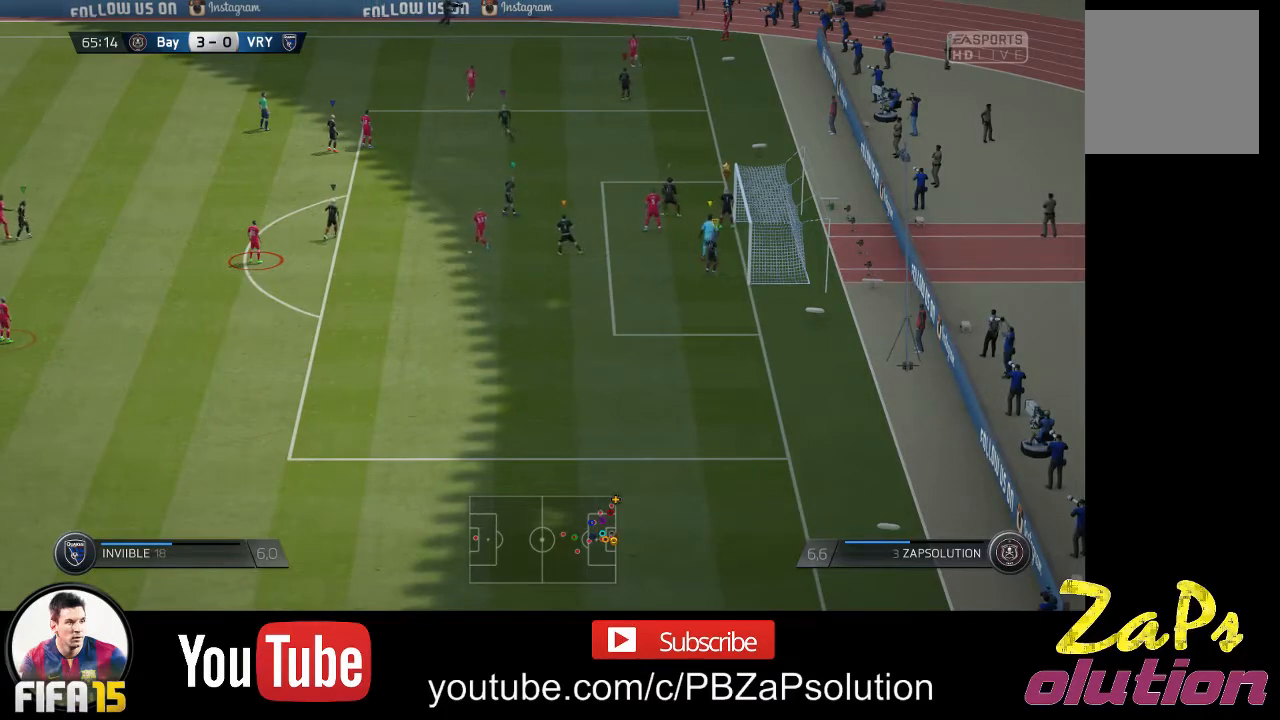
{"buttons": ["L2"], "left_stick": "center", "right_stick": "center", "events": [[150, "left_stick", "center"]]}
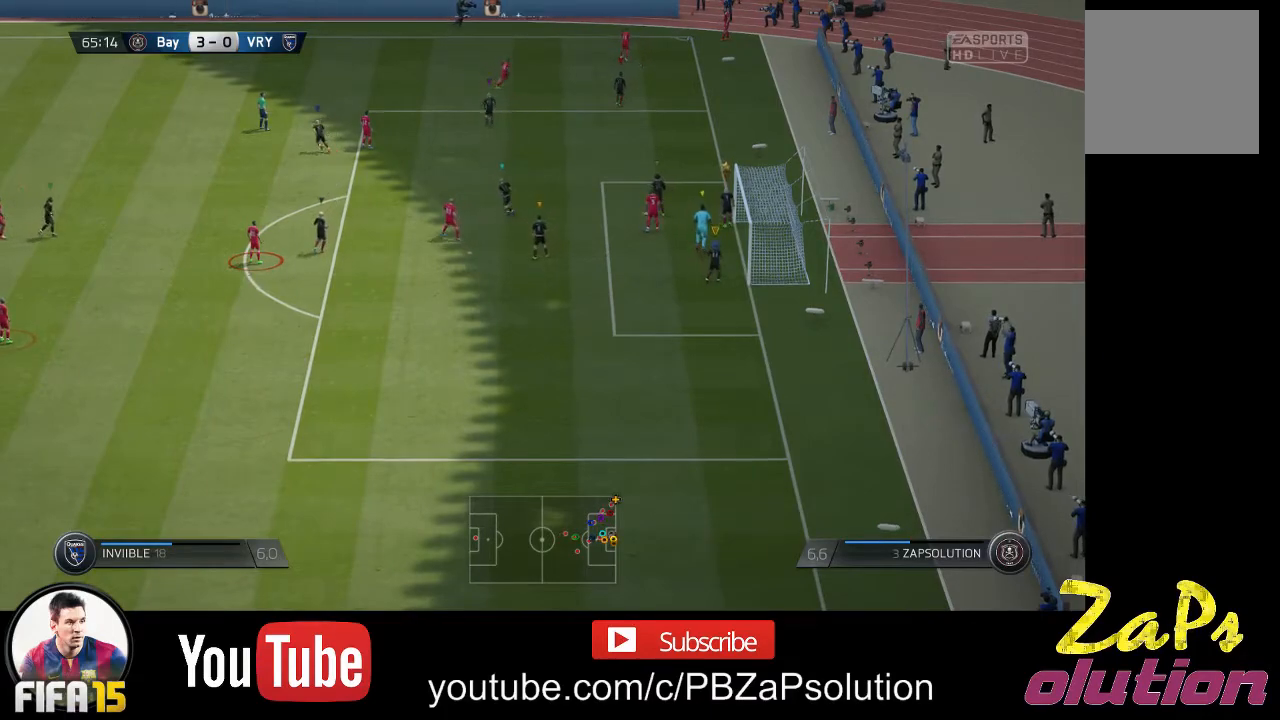
{"buttons": ["L2"], "left_stick": "center", "right_stick": "center", "events": [[83, "left_stick", "up"], [183, "left_stick", "center"]]}
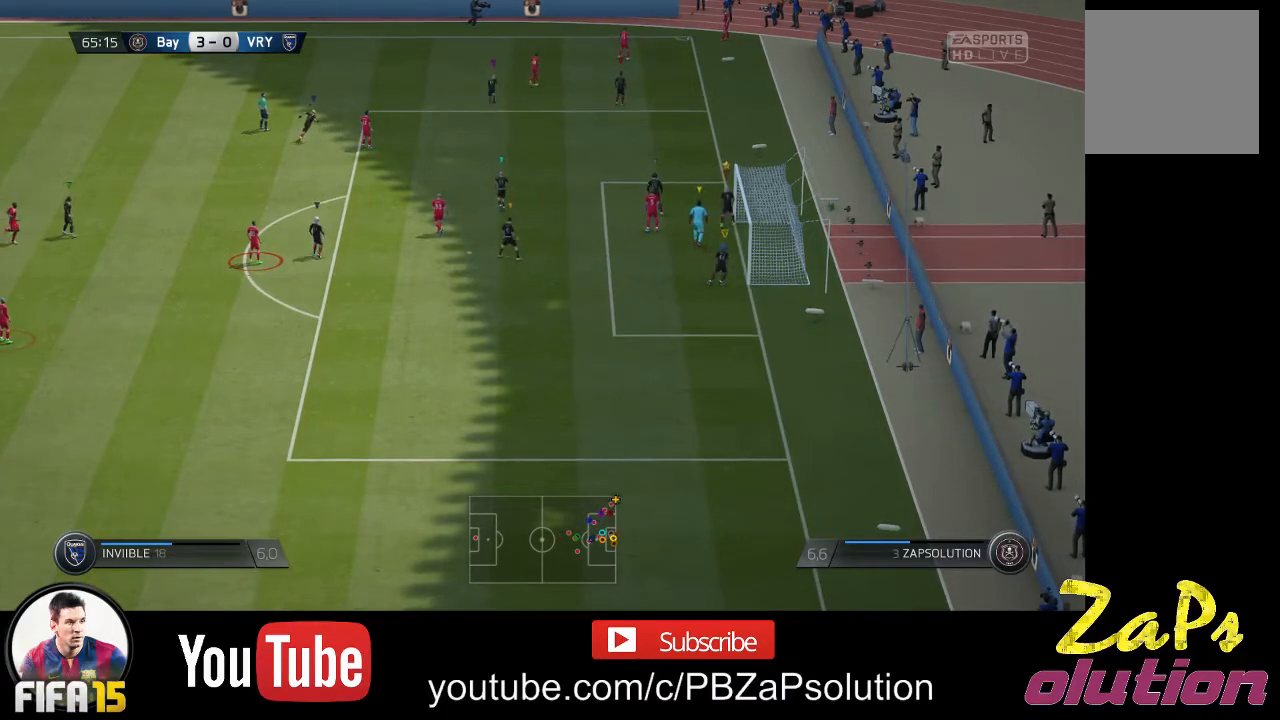
{"buttons": ["L2"], "left_stick": "up", "right_stick": "center", "events": [[467, "left_stick", "up"]]}
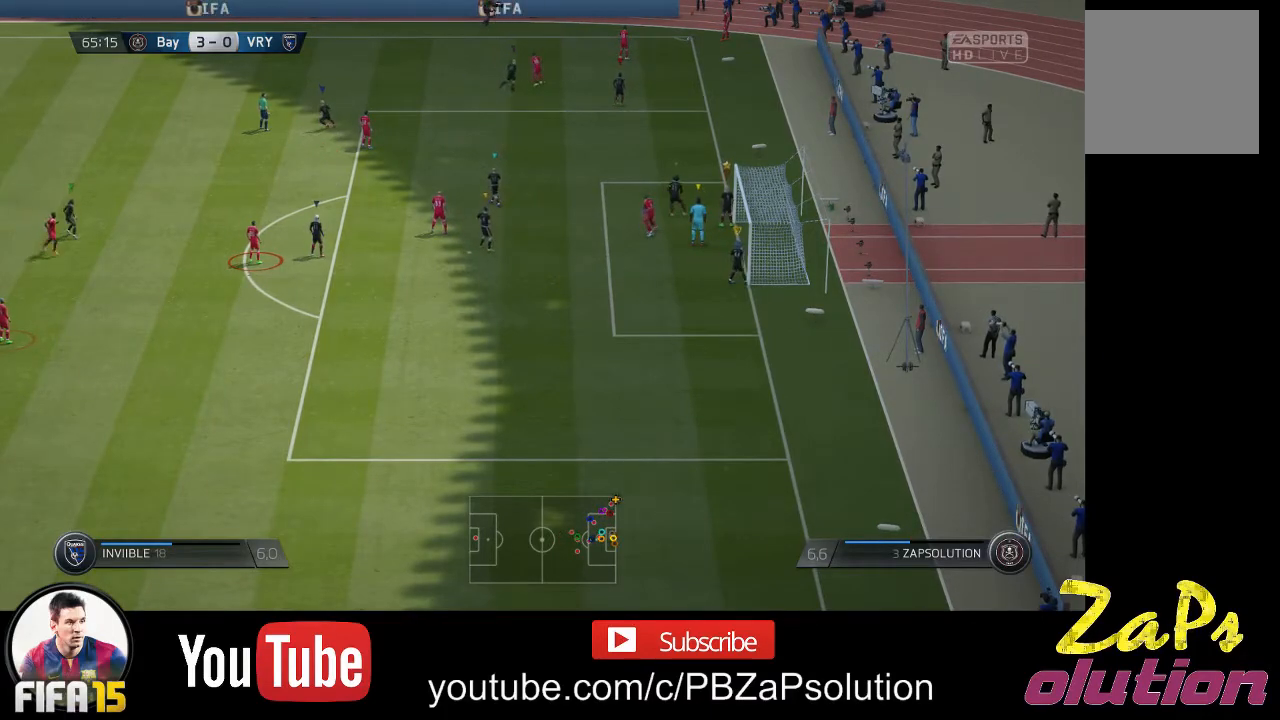
{"buttons": ["L2"], "left_stick": "center", "right_stick": "center", "events": [[83, "left_stick", "center"]]}
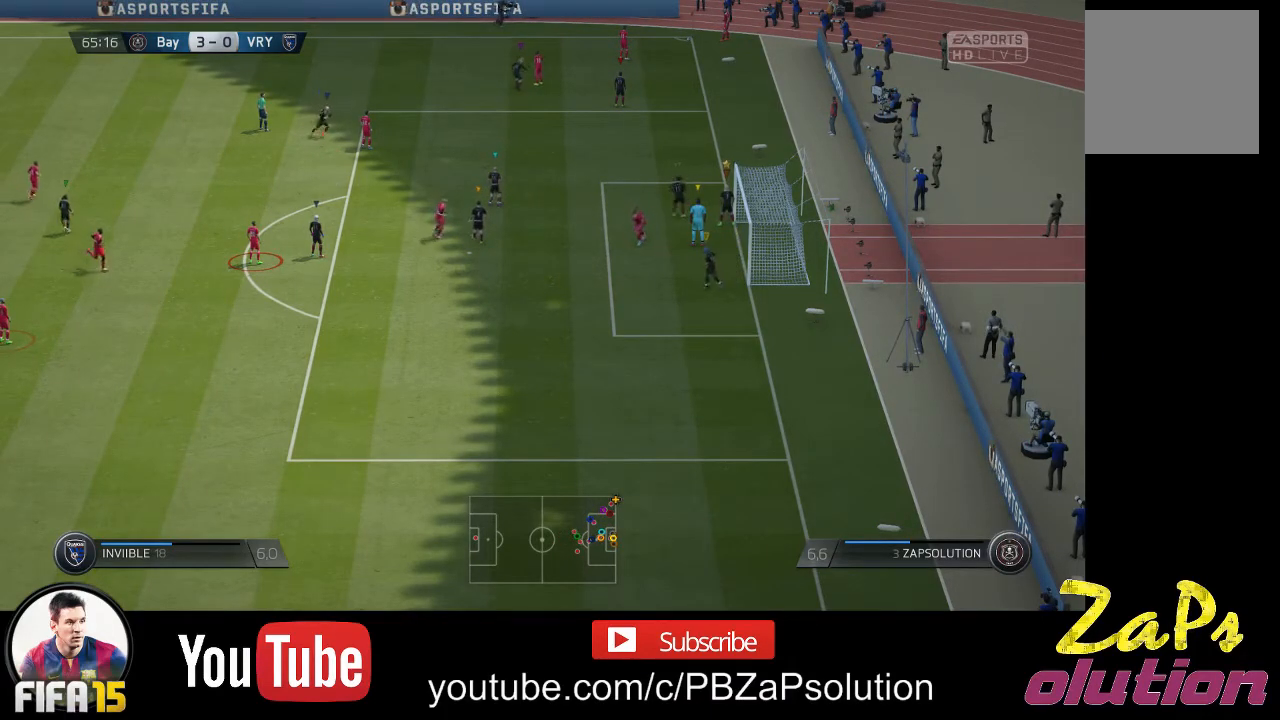
{"buttons": ["L2"], "left_stick": "center", "right_stick": "center", "events": [[283, "left_stick", "up"], [433, "left_stick", "center"]]}
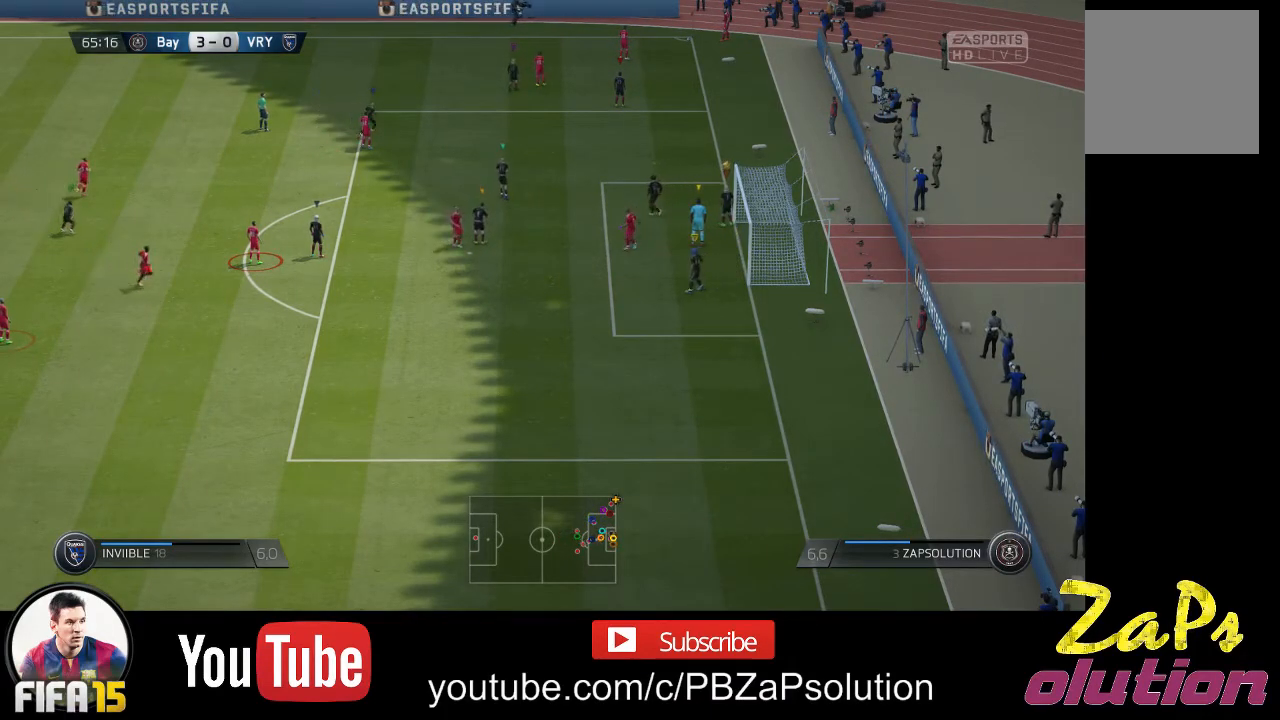
{"buttons": ["L2"], "left_stick": "center", "right_stick": "center", "events": []}
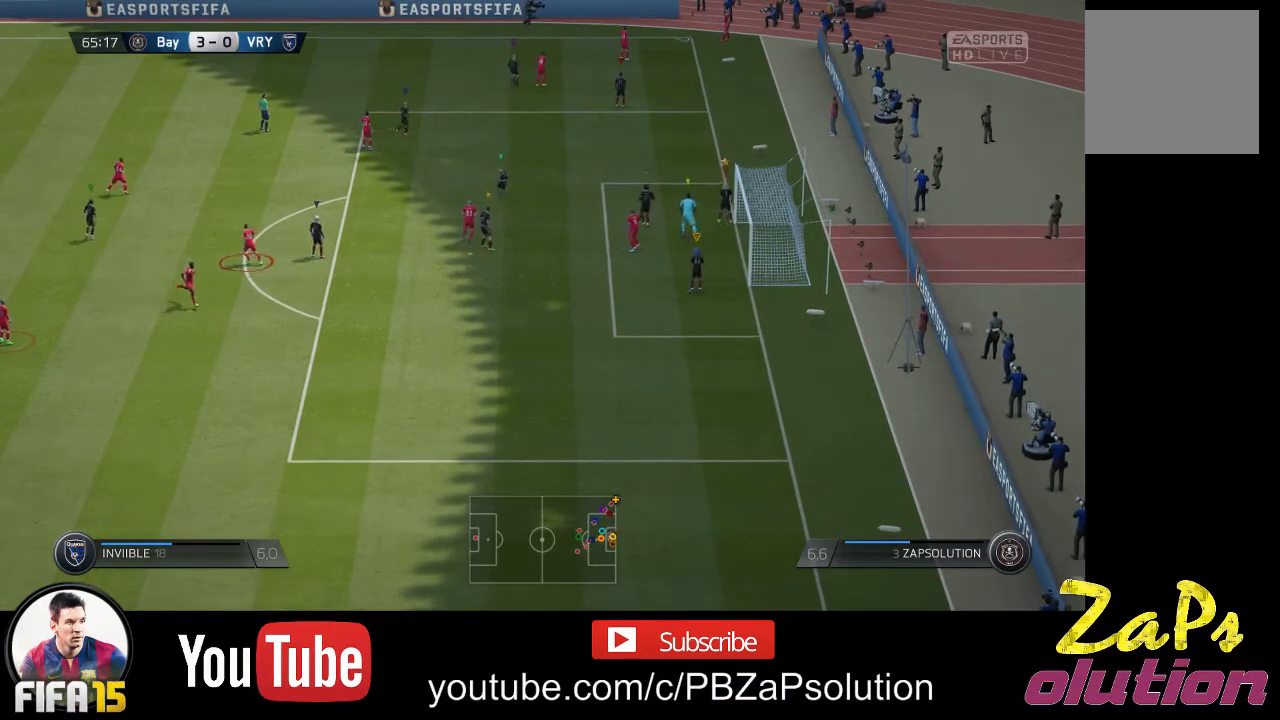
{"buttons": ["L2"], "left_stick": "center", "right_stick": "center", "events": []}
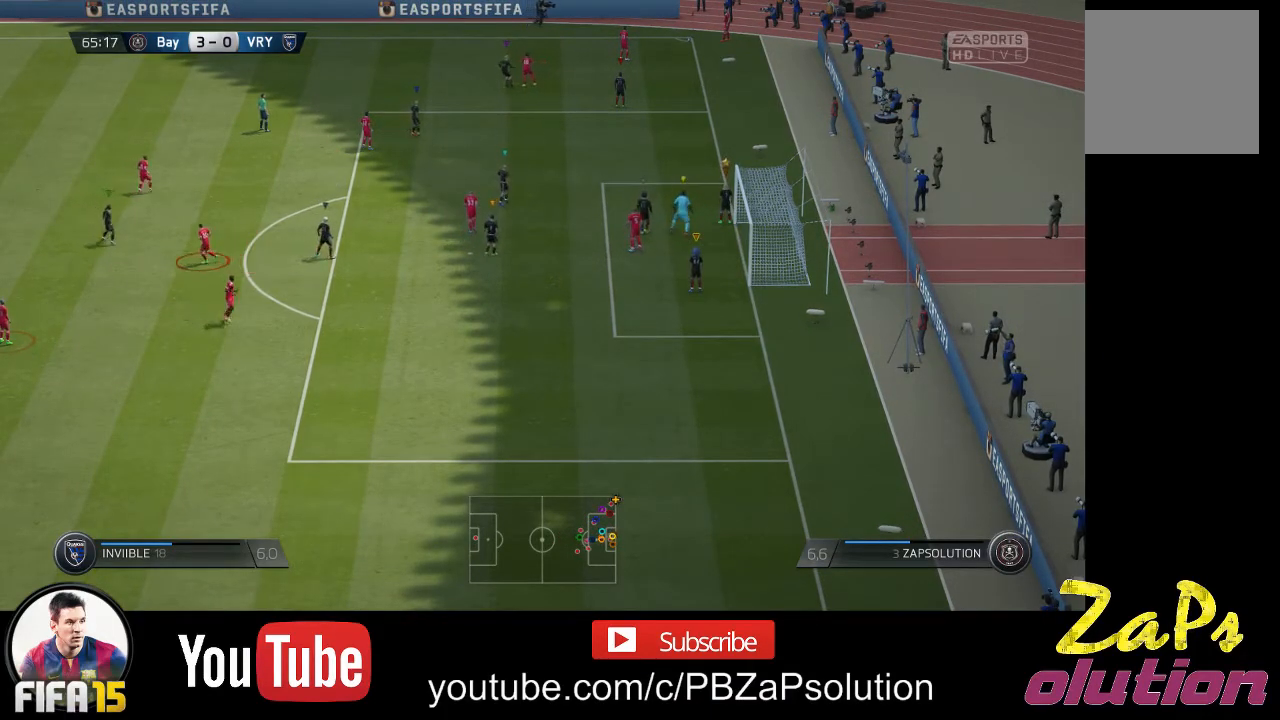
{"buttons": ["L2"], "left_stick": "center", "right_stick": "center", "events": [[33, "left_stick", "down-right"], [167, "left_stick", "center"]]}
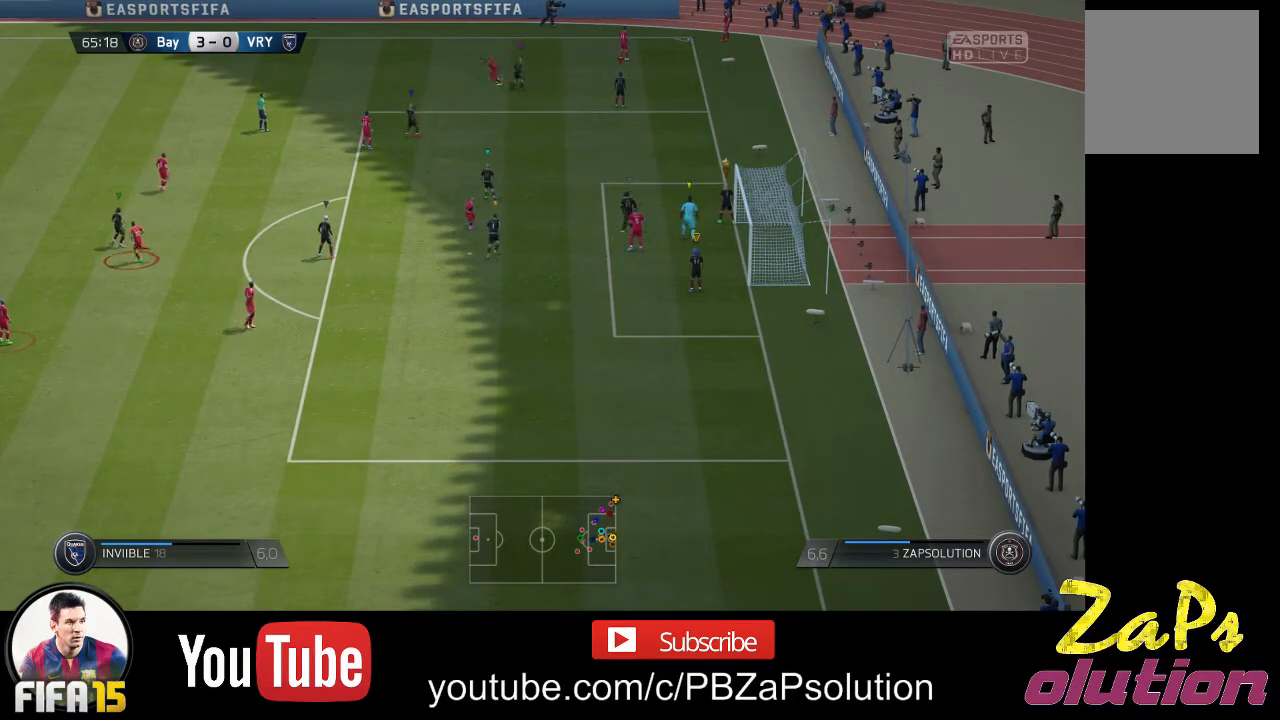
{"buttons": ["L2"], "left_stick": "center", "right_stick": "center", "events": []}
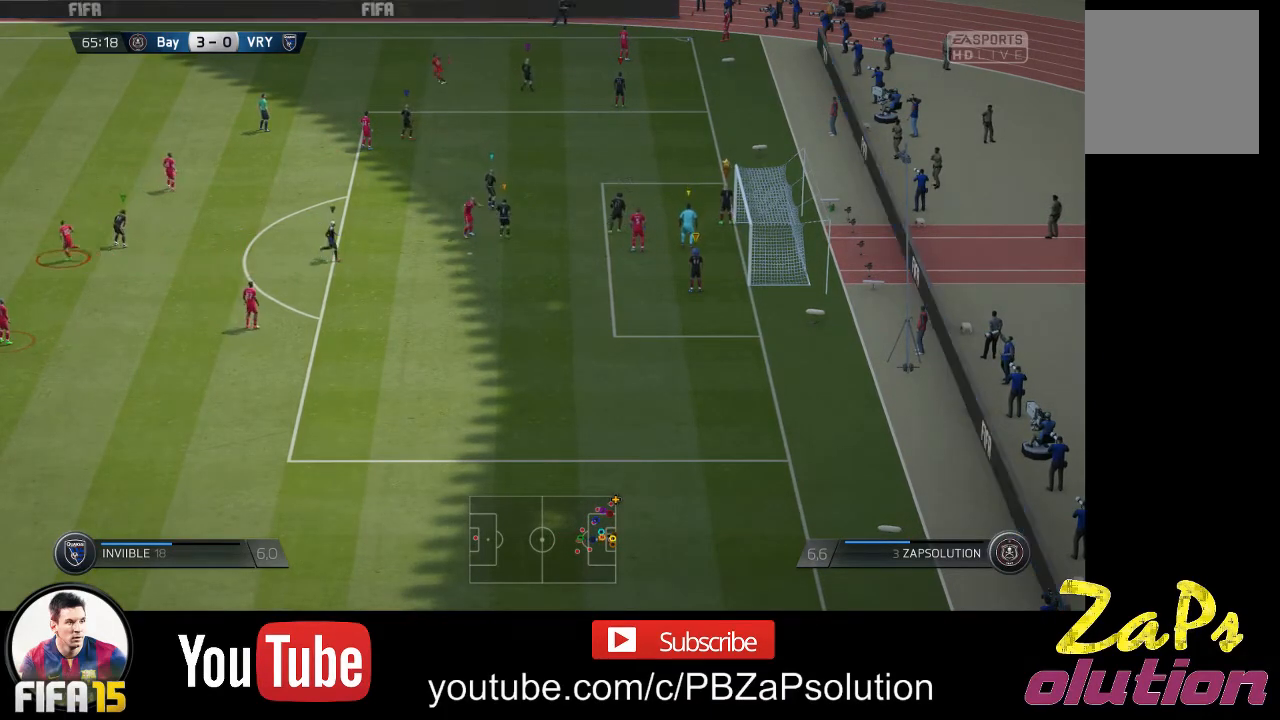
{"buttons": ["L2"], "left_stick": "center", "right_stick": "center", "events": []}
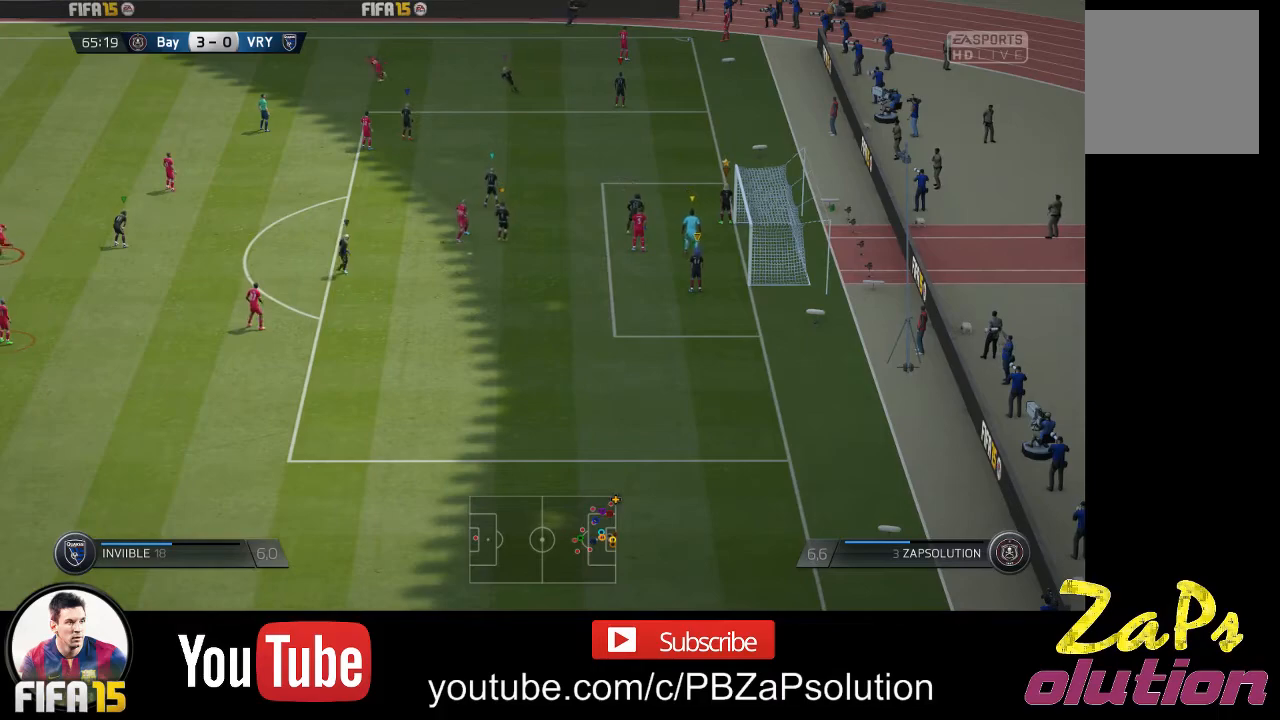
{"buttons": ["L2"], "left_stick": "center", "right_stick": "center", "events": []}
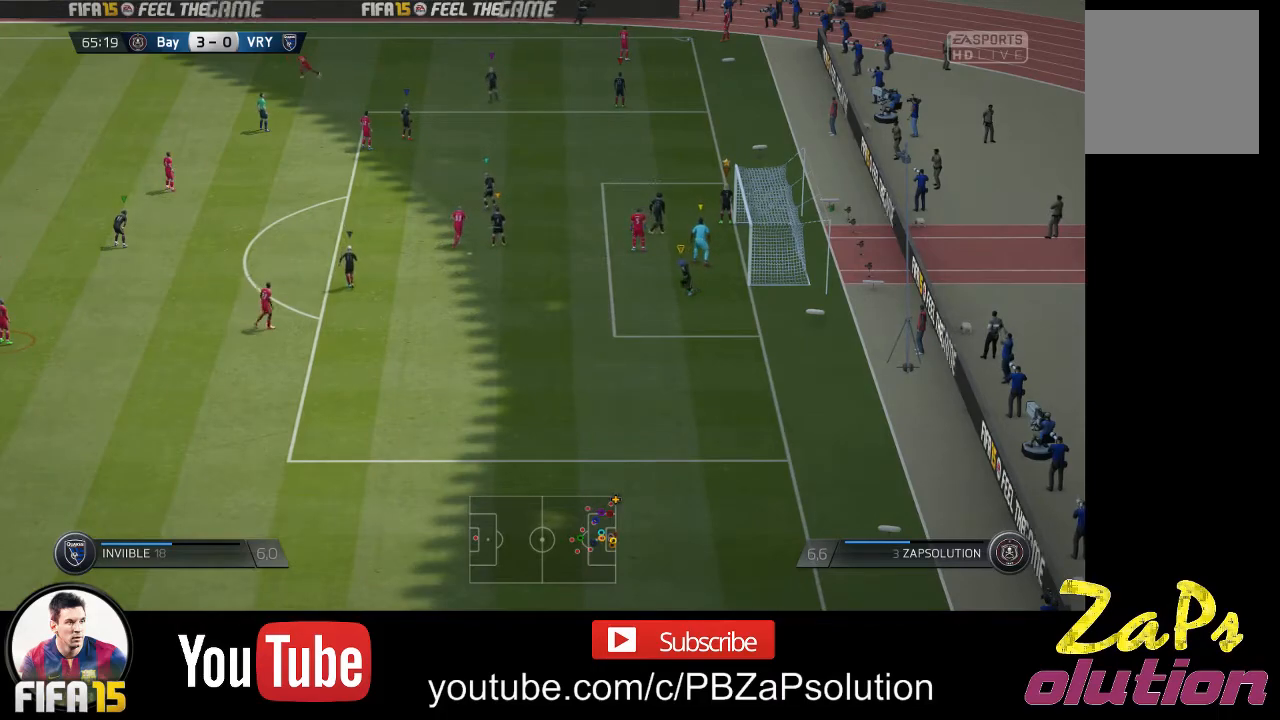
{"buttons": ["L2"], "left_stick": "center", "right_stick": "center", "events": []}
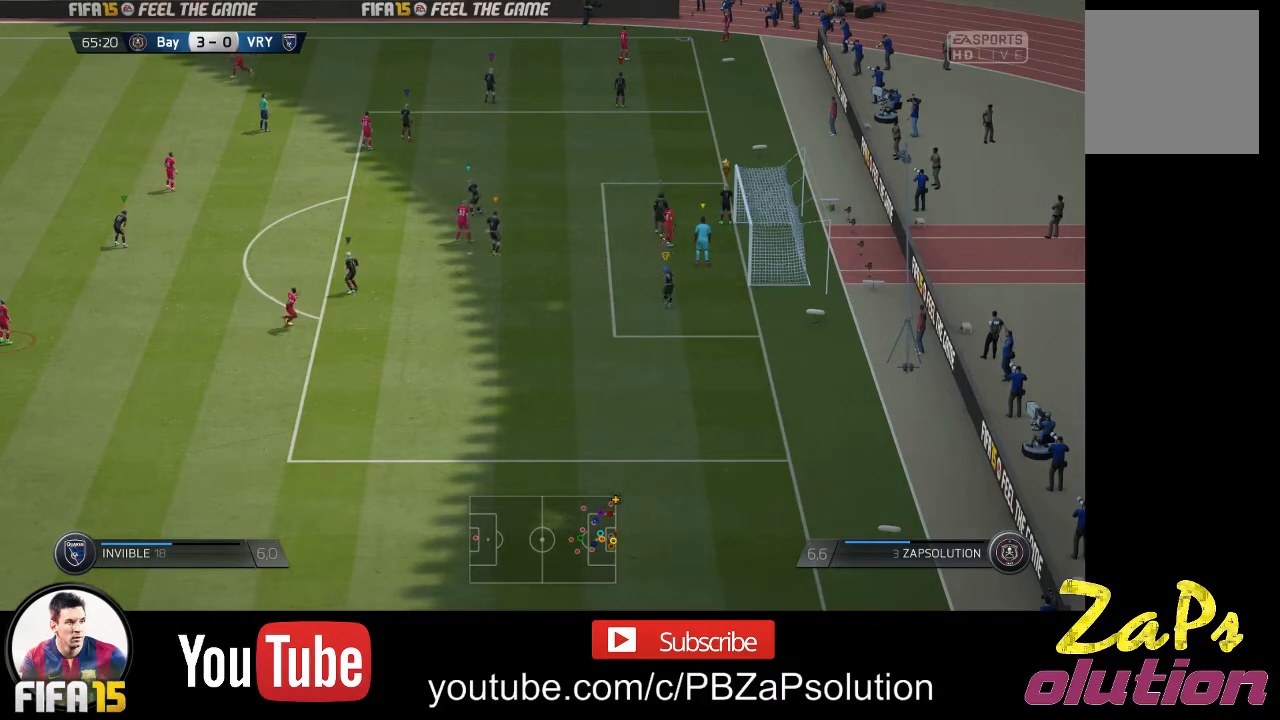
{"buttons": ["L2"], "left_stick": "center", "right_stick": "center", "events": []}
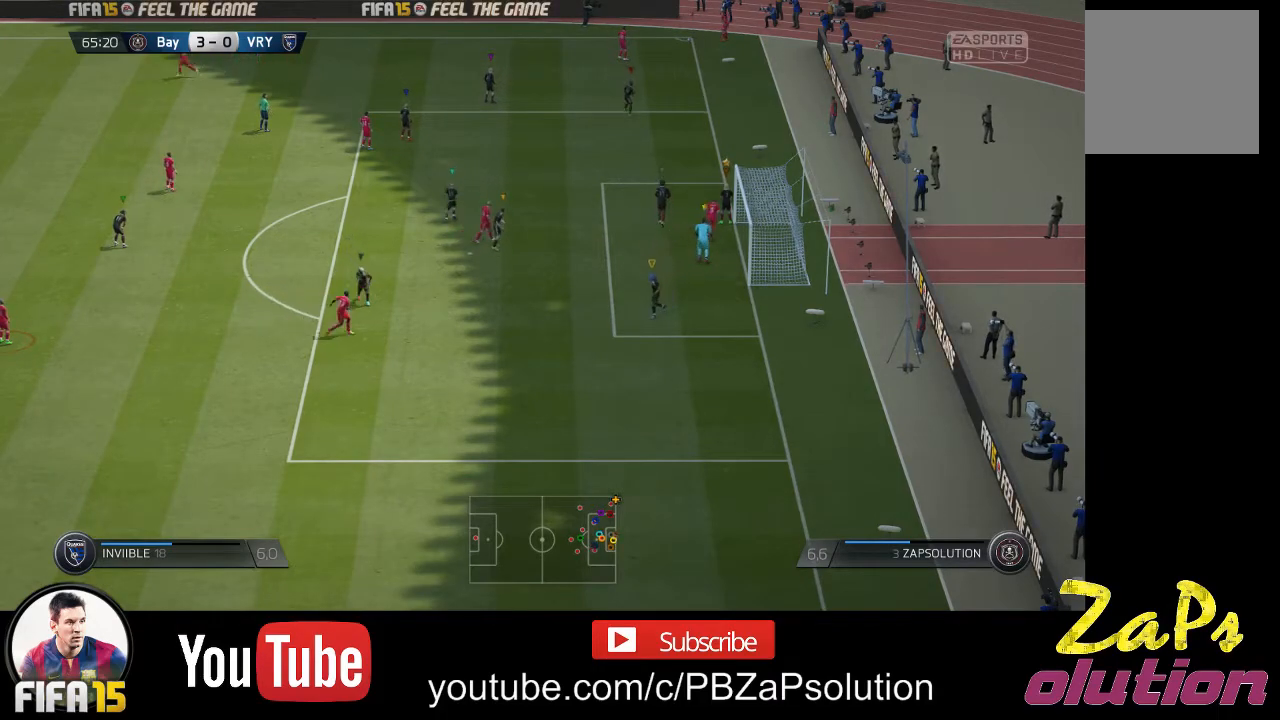
{"buttons": [], "left_stick": "center", "right_stick": "center", "events": [[100, "L2", "up"]]}
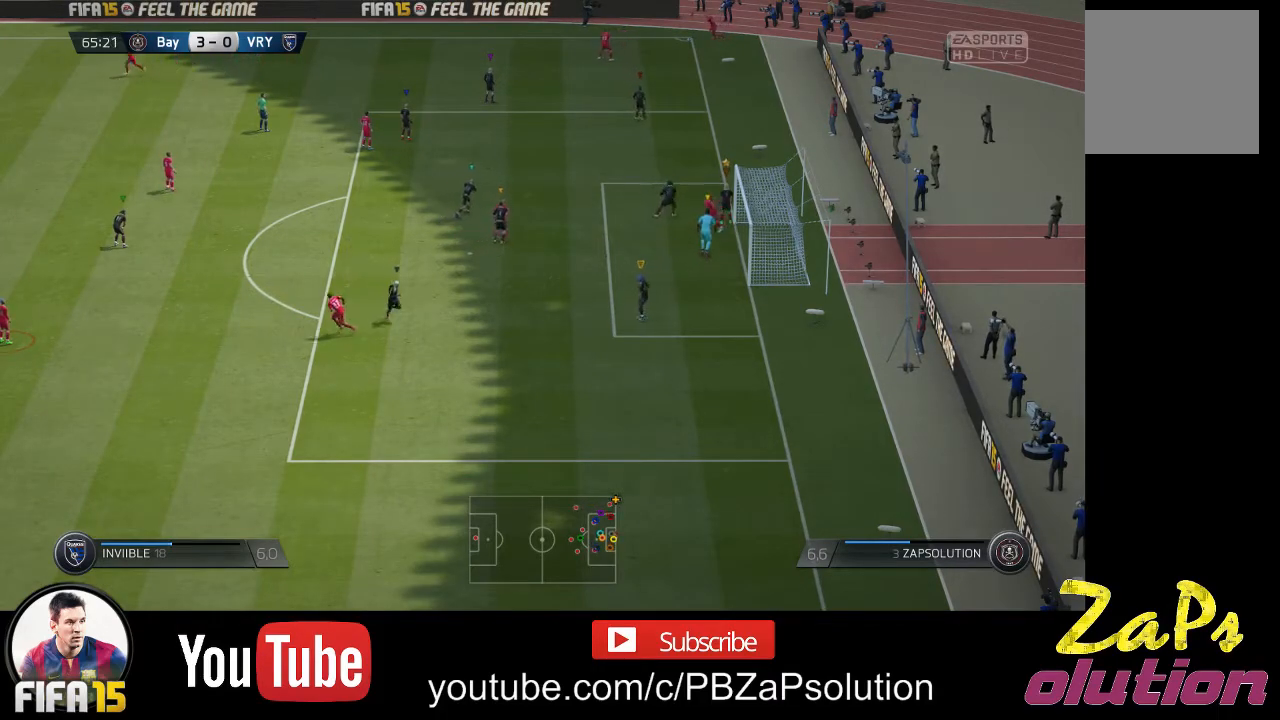
{"buttons": [], "left_stick": "center", "right_stick": "center", "events": []}
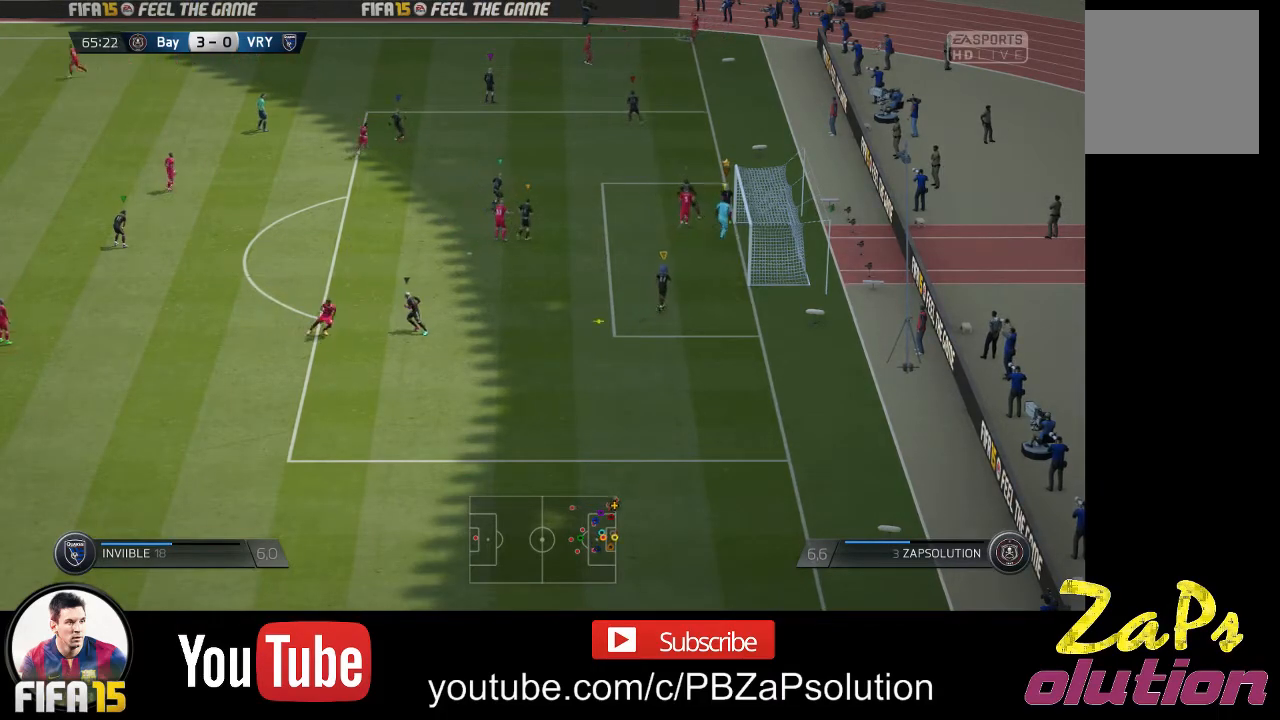
{"buttons": [], "left_stick": "center", "right_stick": "center", "events": []}
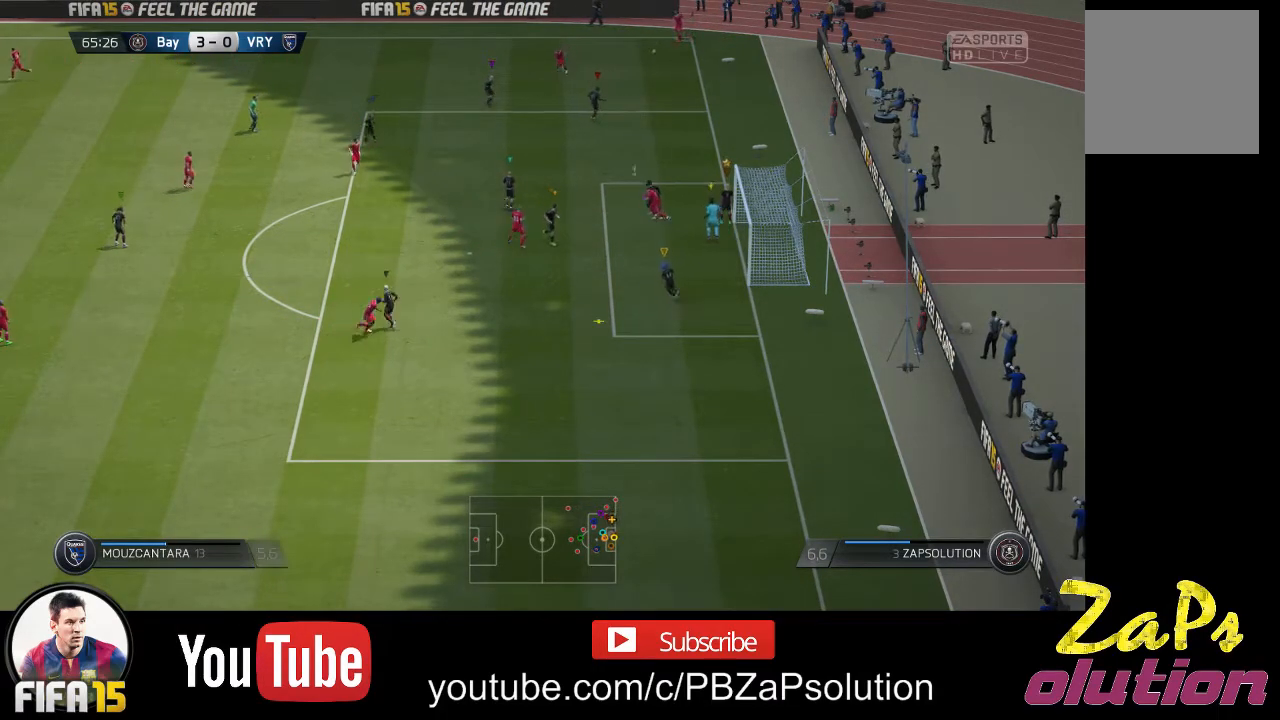
{"buttons": [], "left_stick": "center", "right_stick": "center", "events": [[217, "left_stick", "down"], [283, "left_stick", "down-right"], [500, "left_stick", "center"]]}
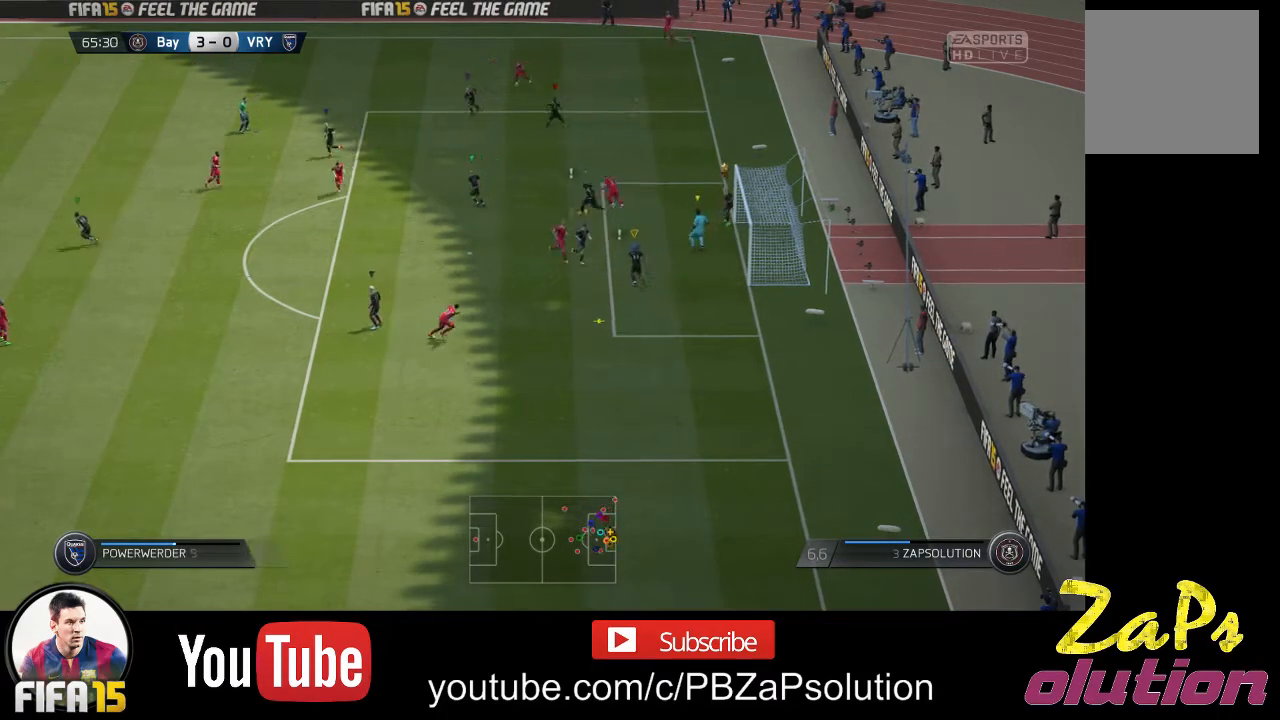
{"buttons": [], "left_stick": "center", "right_stick": "center", "events": [[150, "left_stick", "down-right"], [250, "left_stick", "center"]]}
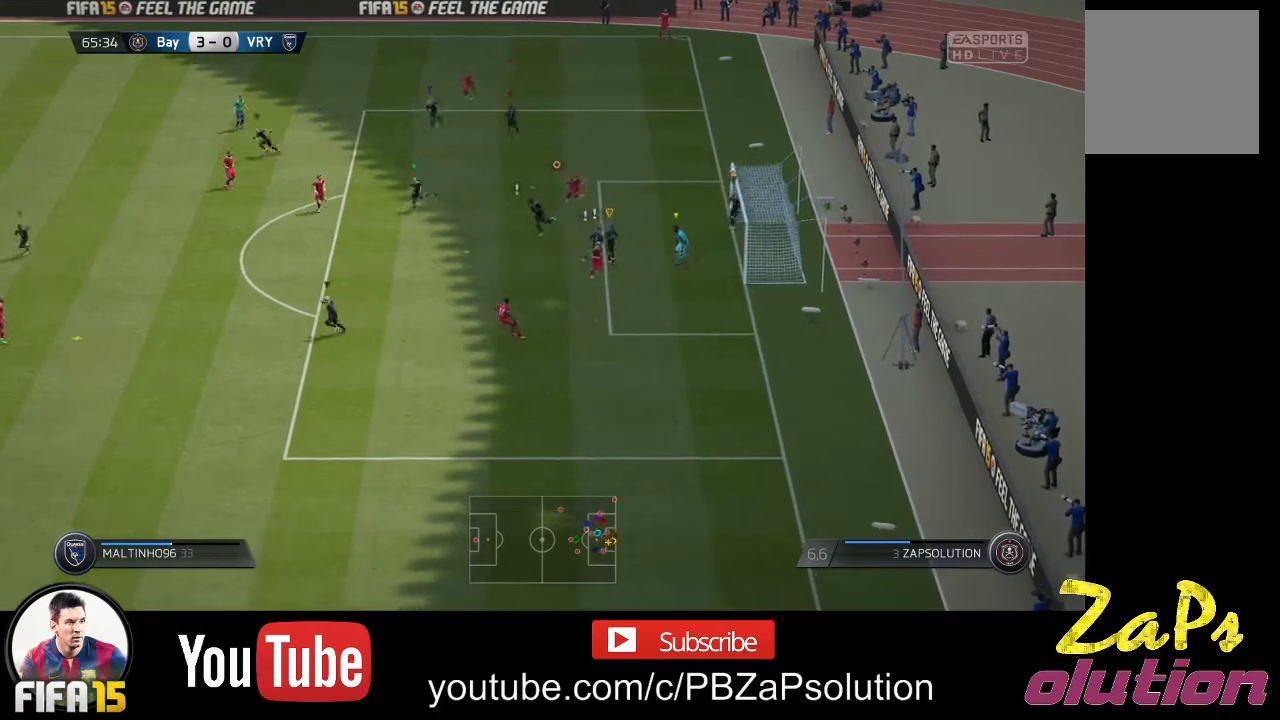
{"buttons": ["R2"], "left_stick": "left", "right_stick": "center", "events": [[333, "left_stick", "left"], [450, "R2", "down"]]}
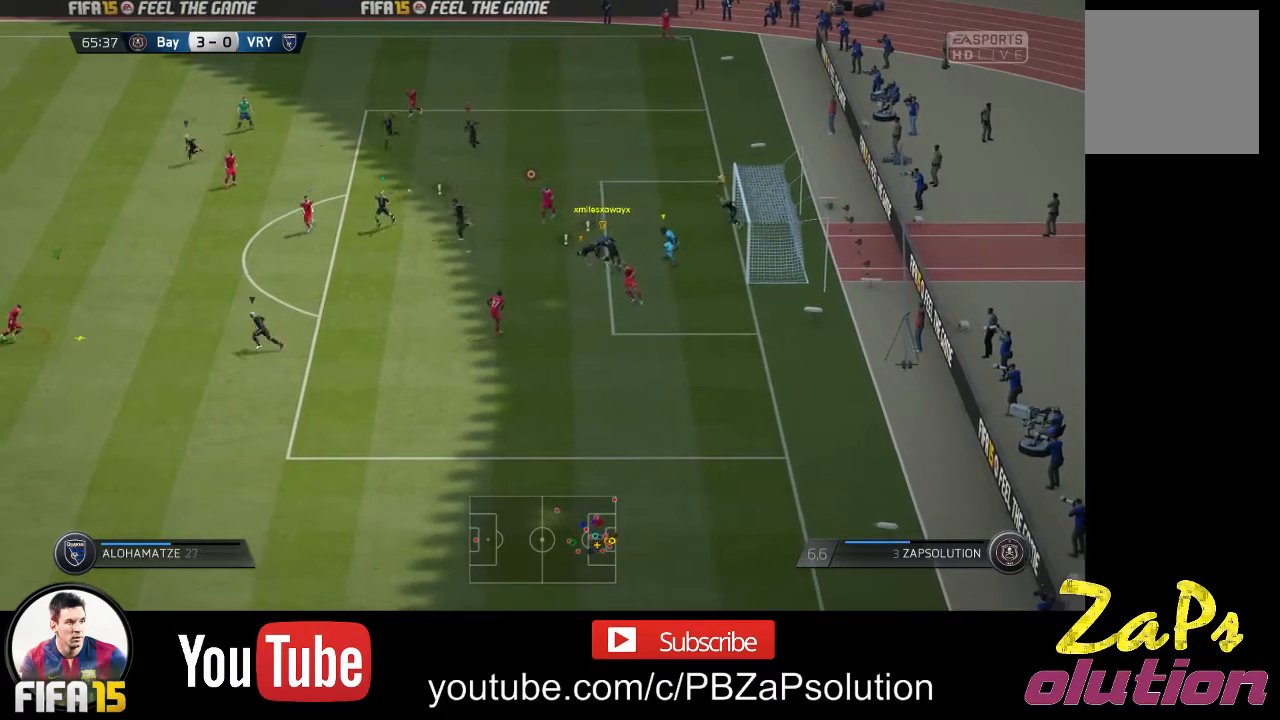
{"buttons": ["R2"], "left_stick": "left", "right_stick": "center", "events": []}
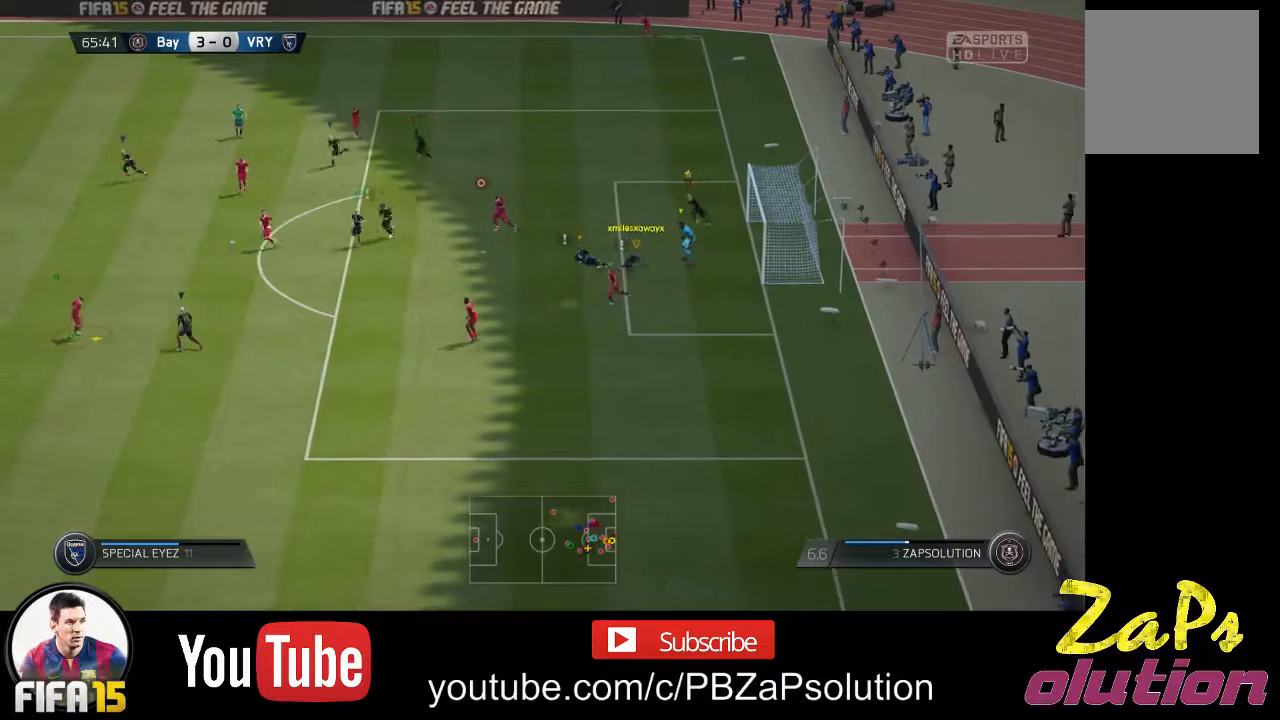
{"buttons": ["R2"], "left_stick": "left", "right_stick": "center", "events": []}
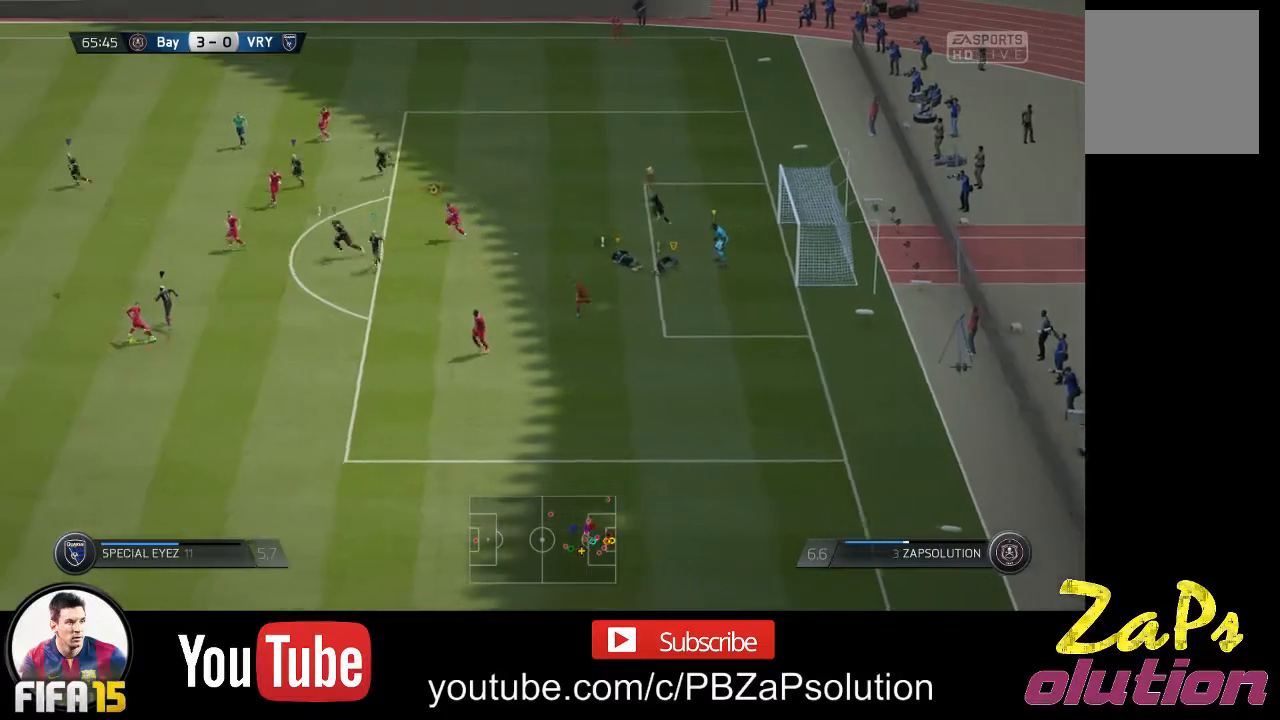
{"buttons": [], "left_stick": "left", "right_stick": "center", "events": [[217, "R2", "up"], [250, "left_stick", "center"], [483, "left_stick", "left"]]}
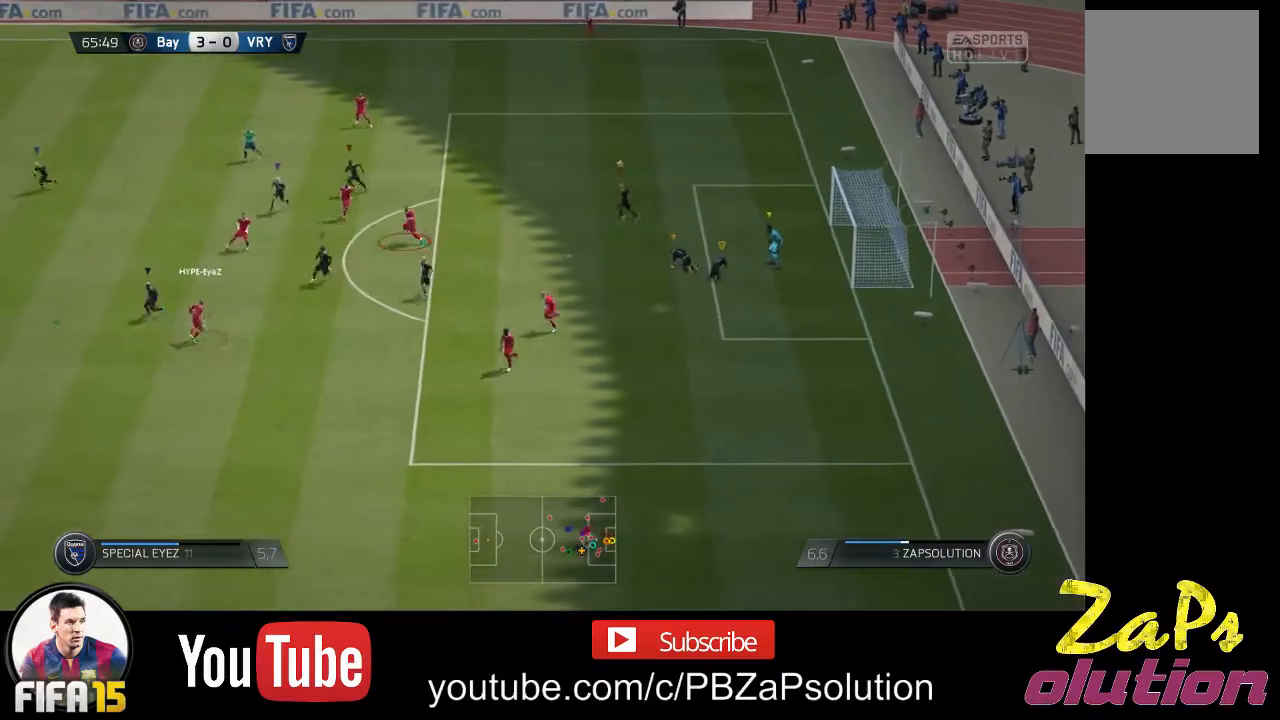
{"buttons": [], "left_stick": "left", "right_stick": "center", "events": [[100, "R2", "down"], [333, "R2", "up"]]}
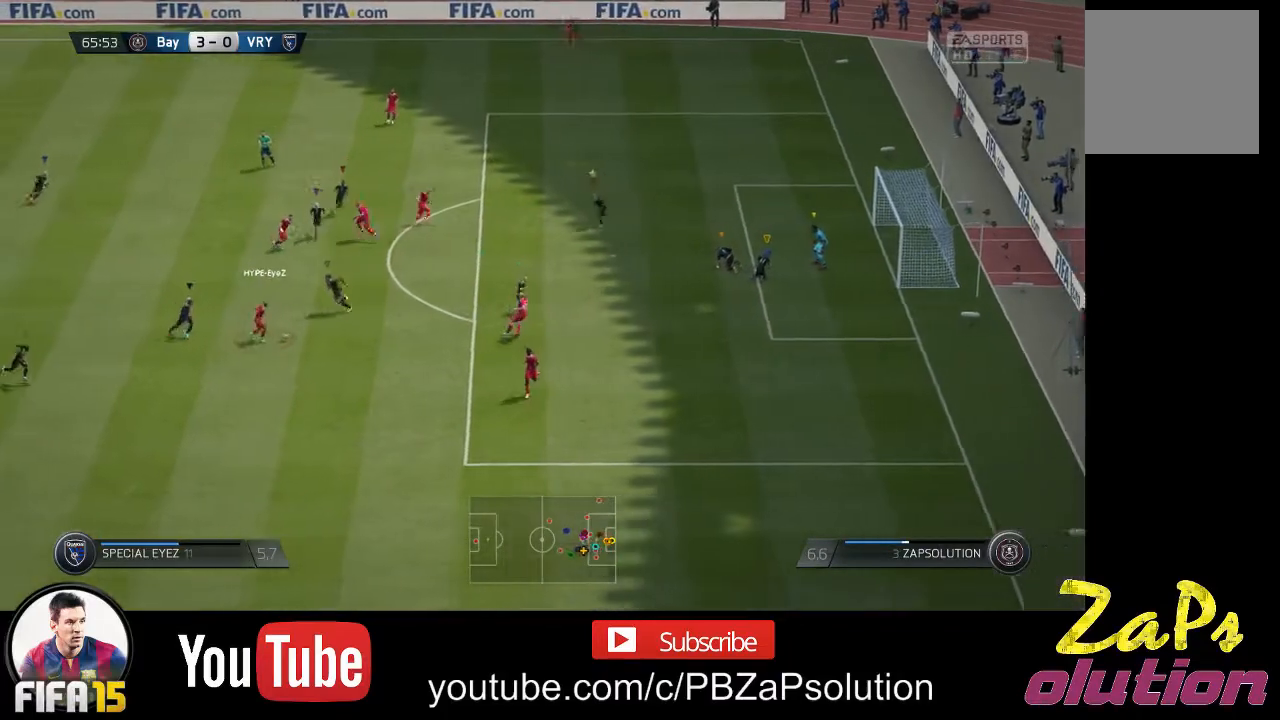
{"buttons": ["R2"], "left_stick": "right", "right_stick": "center", "events": [[217, "left_stick", "center"], [450, "left_stick", "right"], [500, "R2", "down"]]}
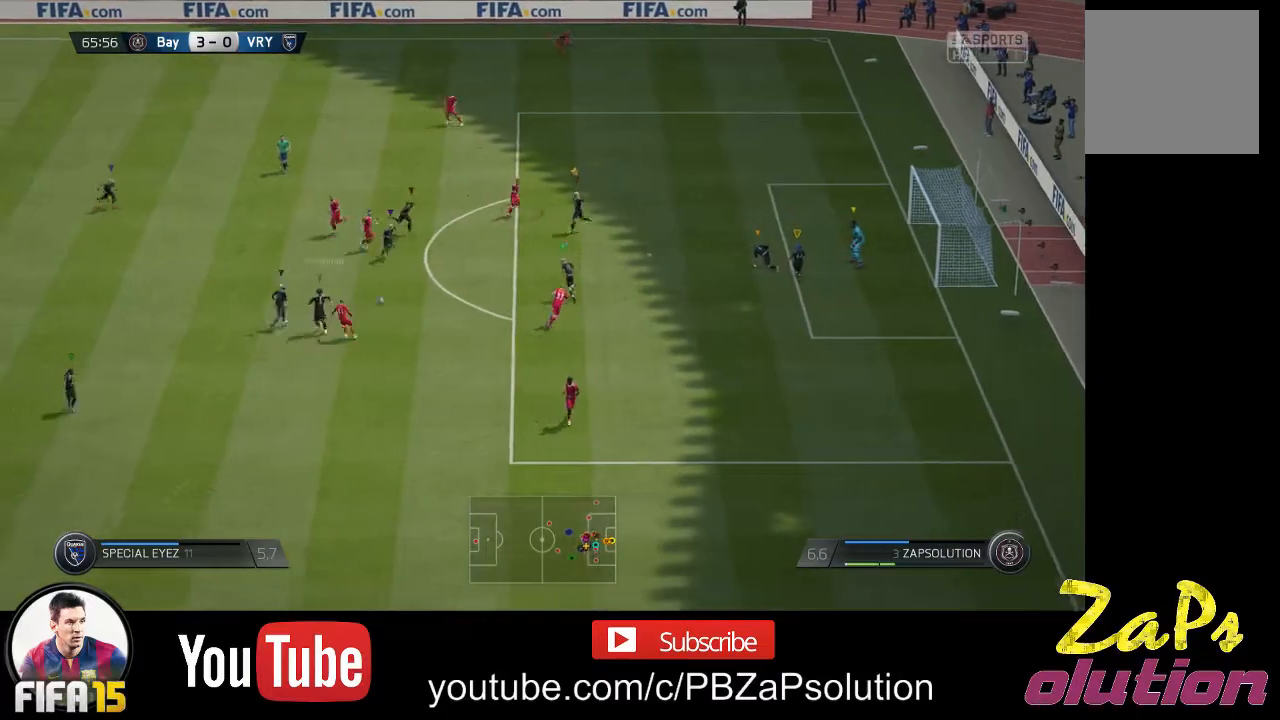
{"buttons": [], "left_stick": "left", "right_stick": "center", "events": [[167, "left_stick", "up-left"], [267, "R2", "up"], [267, "left_stick", "left"]]}
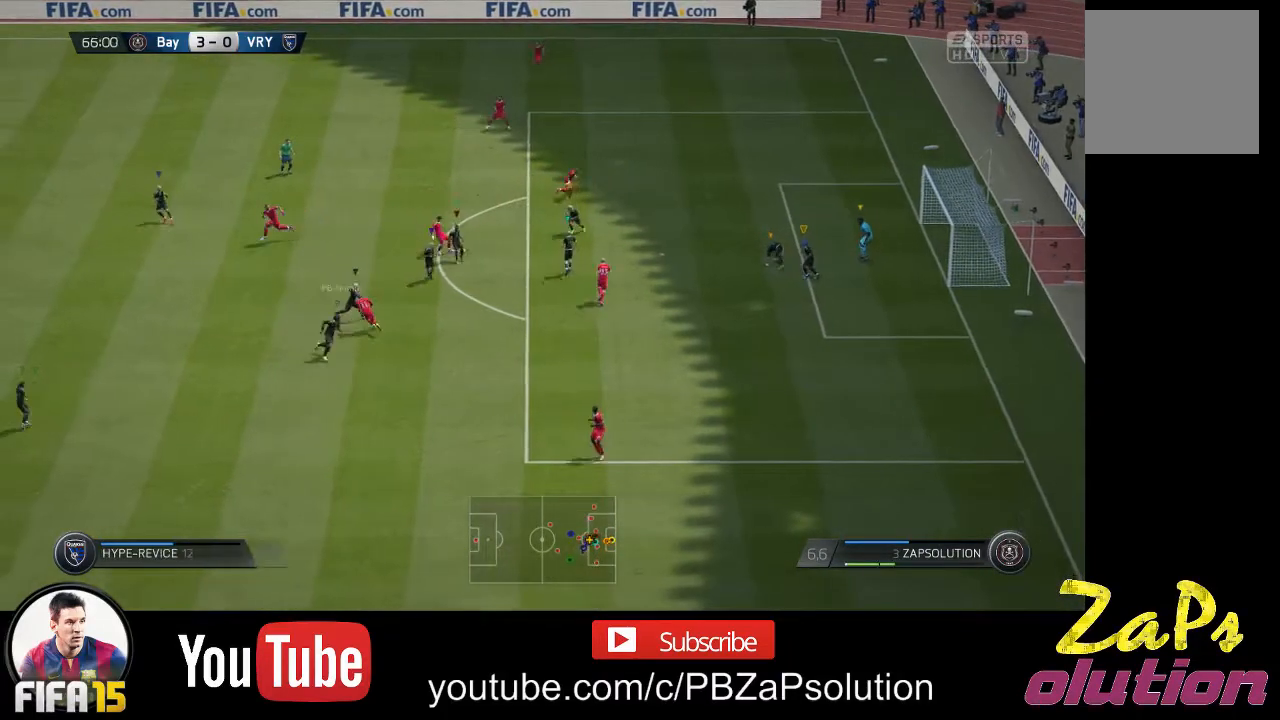
{"buttons": [], "left_stick": "right", "right_stick": "center", "events": [[233, "left_stick", "up-left"], [417, "left_stick", "right"]]}
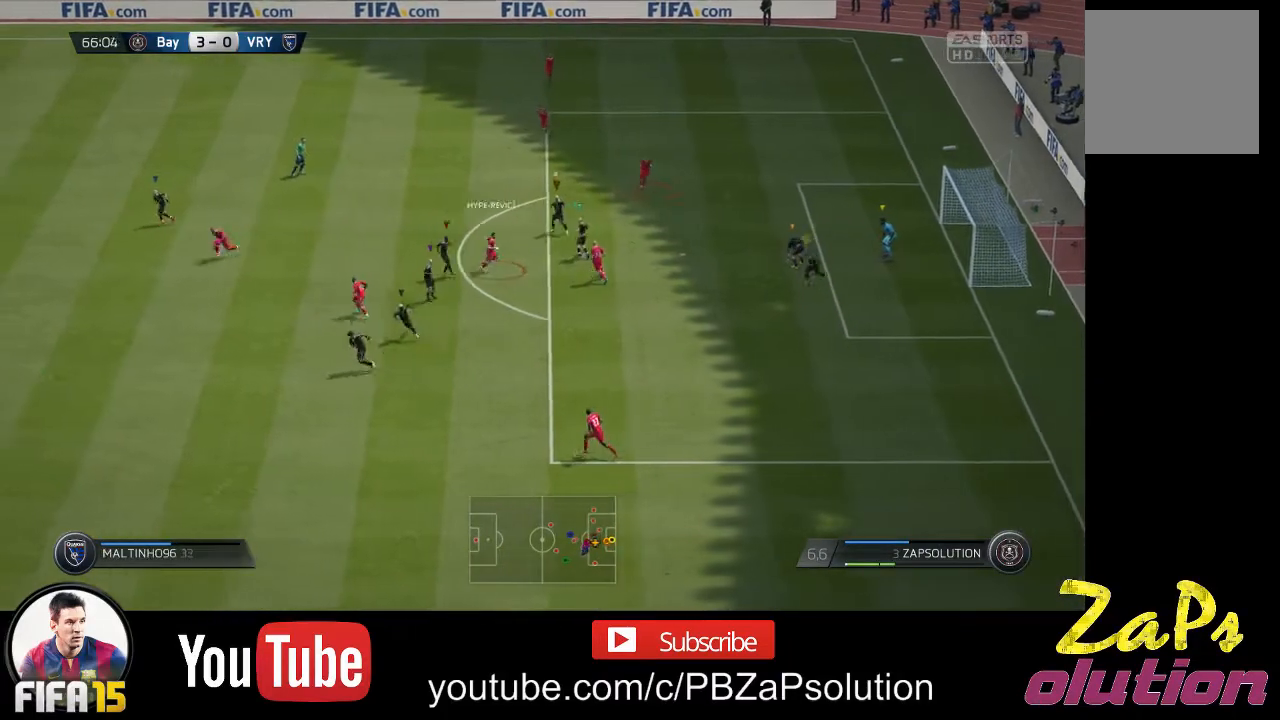
{"buttons": ["R2"], "left_stick": "up-right", "right_stick": "center", "events": [[33, "R2", "down"], [500, "left_stick", "up-right"]]}
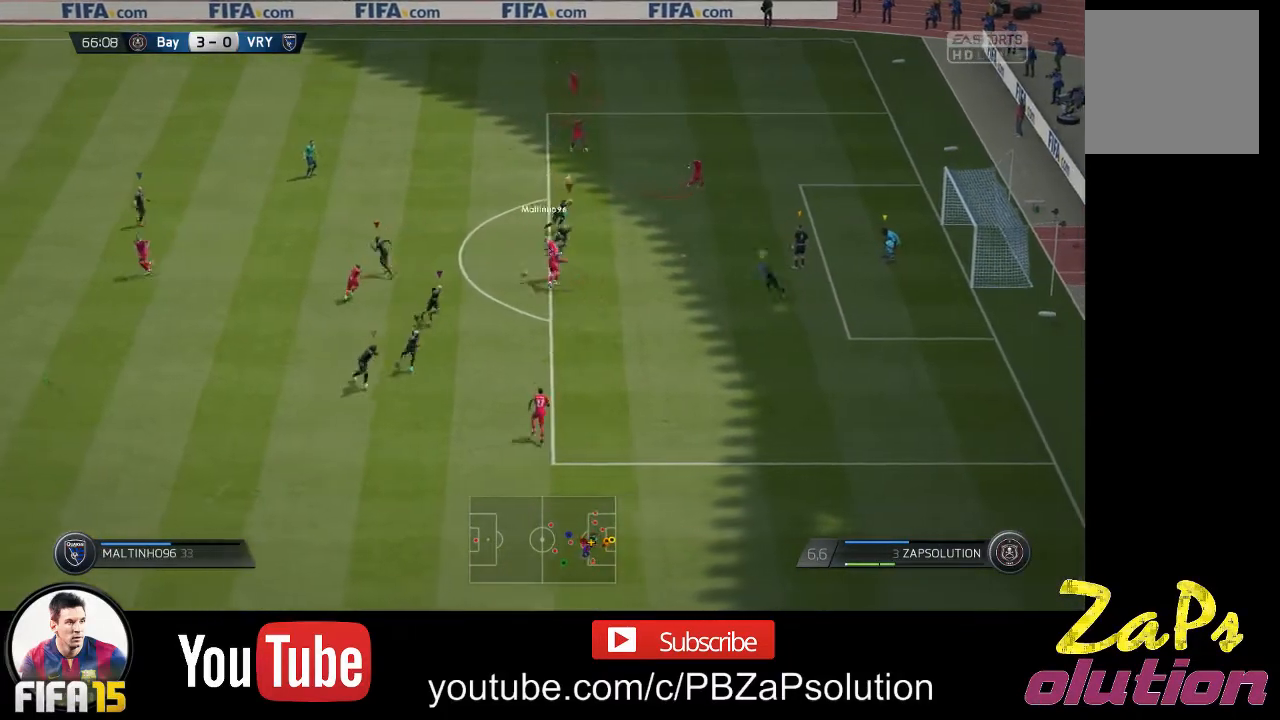
{"buttons": [], "left_stick": "center", "right_stick": "center", "events": [[200, "R2", "up"], [300, "left_stick", "center"]]}
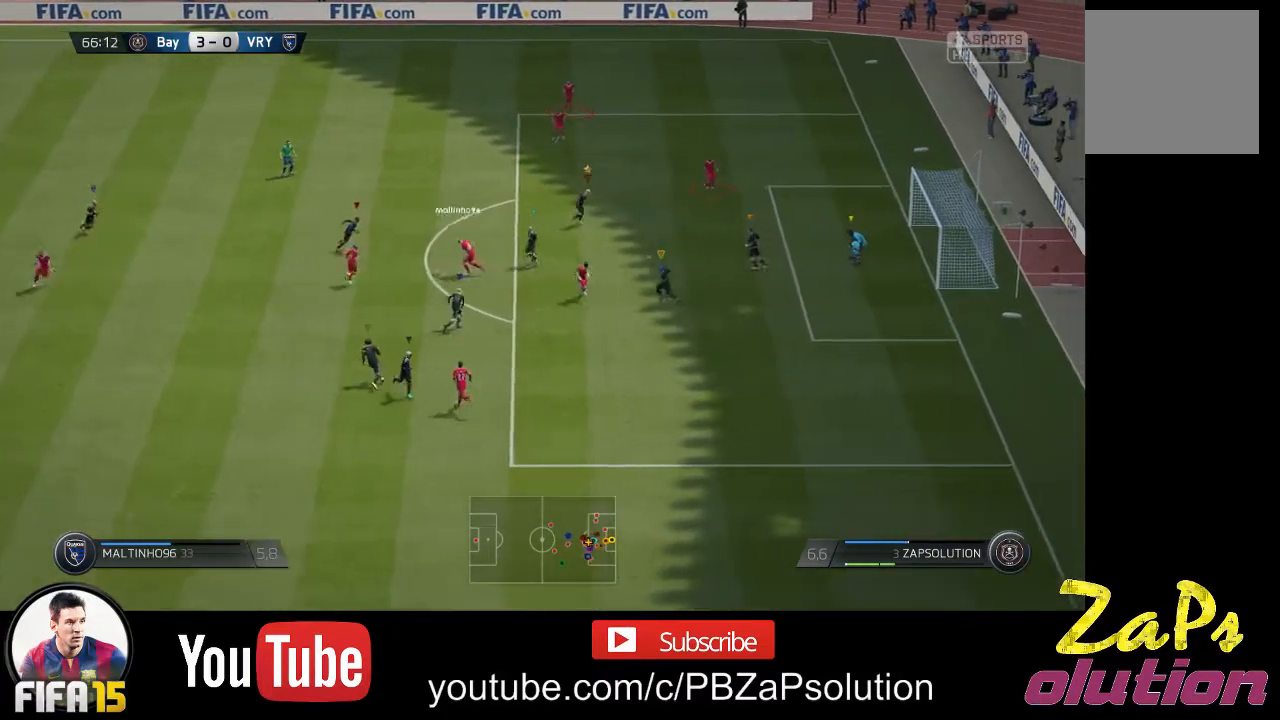
{"buttons": [], "left_stick": "up", "right_stick": "center", "events": [[283, "left_stick", "up"]]}
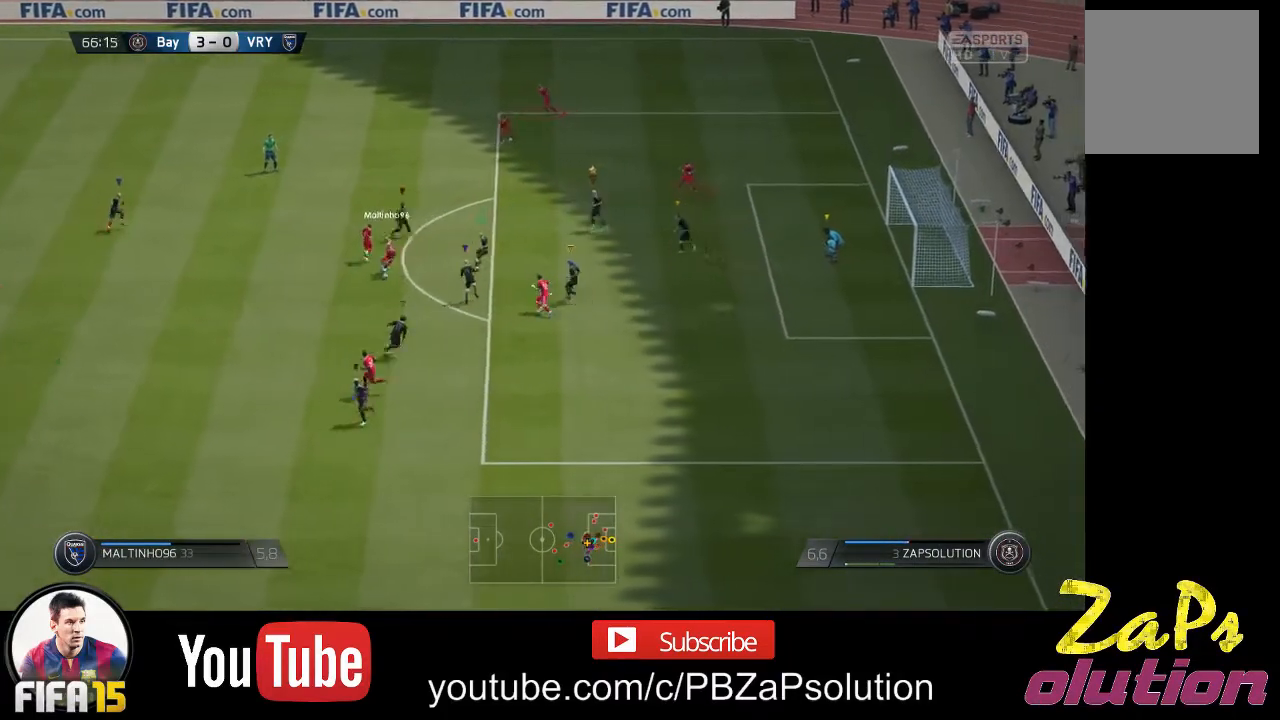
{"buttons": [], "left_stick": "down-left", "right_stick": "center", "events": [[117, "left_stick", "center"], [183, "left_stick", "down"], [233, "left_stick", "down-left"]]}